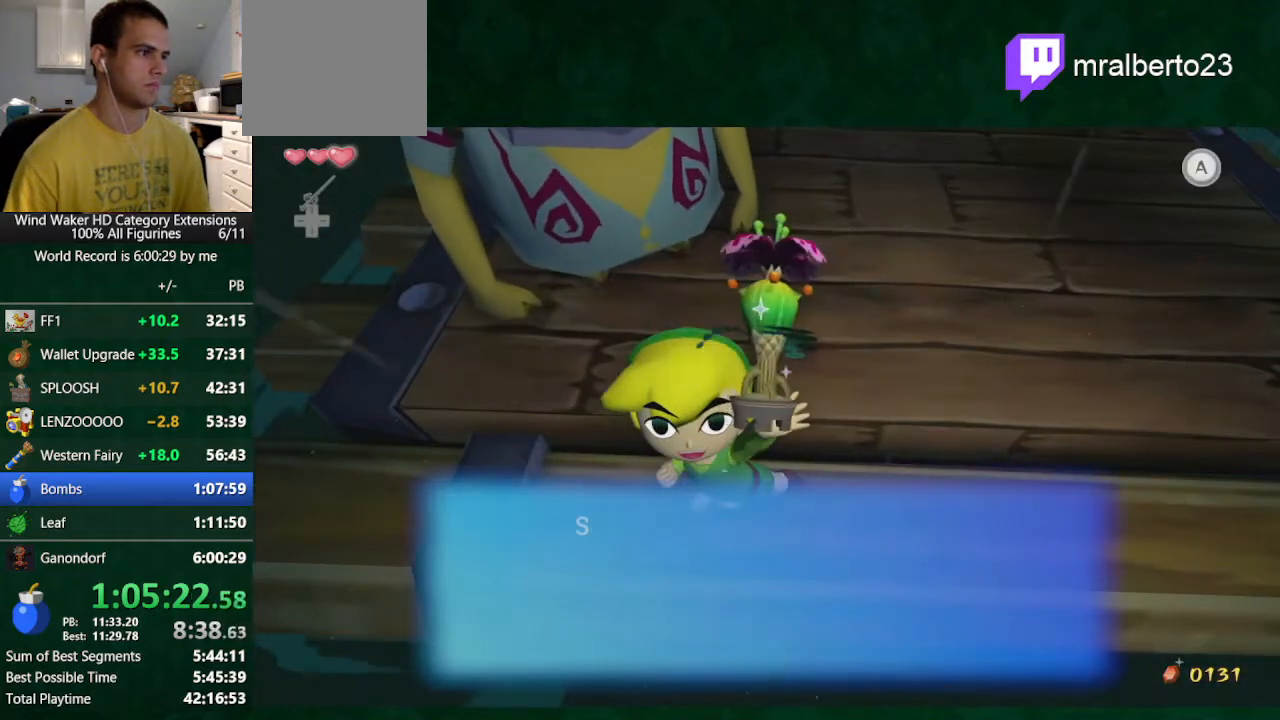
Gameplay with a controller (Nintendo layout); each line is a JSON object with the inputs held at the frame after it. "events" lists button and stick changes between this image and that frame as [ms after this image, input, new state], when the widget could be followed in between. Not read: L3 R3 TOUCHPAD.
{"buttons": [], "left_stick": "center", "right_stick": "center", "events": []}
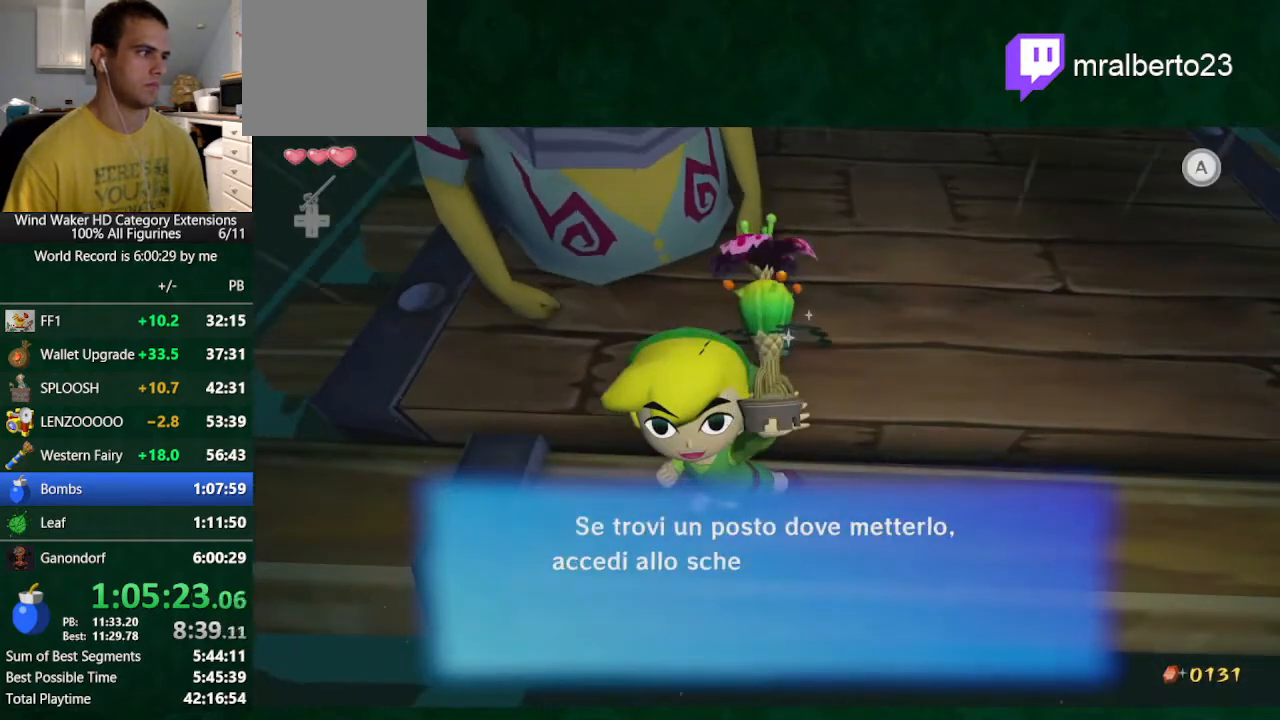
{"buttons": [], "left_stick": "center", "right_stick": "center", "events": []}
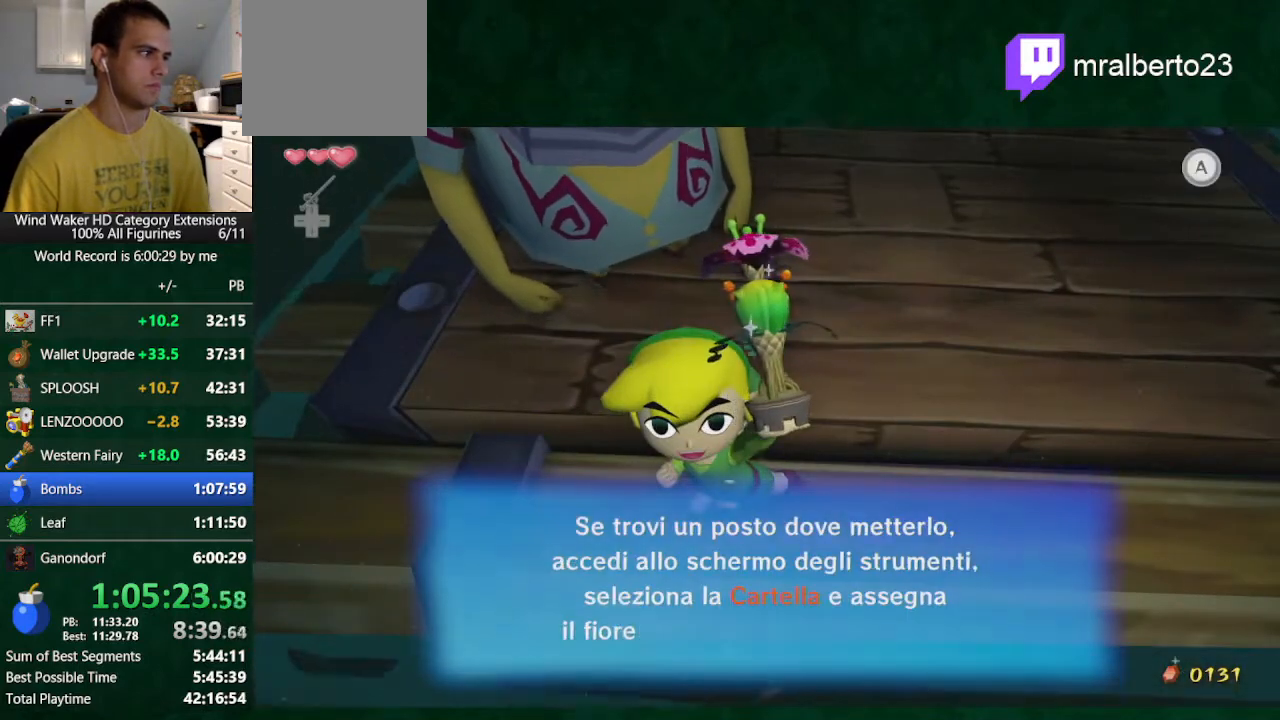
{"buttons": ["A", "B"], "left_stick": "center", "right_stick": "center", "events": [[33, "A", "down"], [67, "A", "up"], [67, "B", "down"], [167, "A", "down"], [167, "B", "up"], [233, "A", "up"], [267, "B", "down"], [333, "A", "down"], [333, "B", "up"], [400, "A", "up"], [400, "B", "down"], [467, "A", "down"]]}
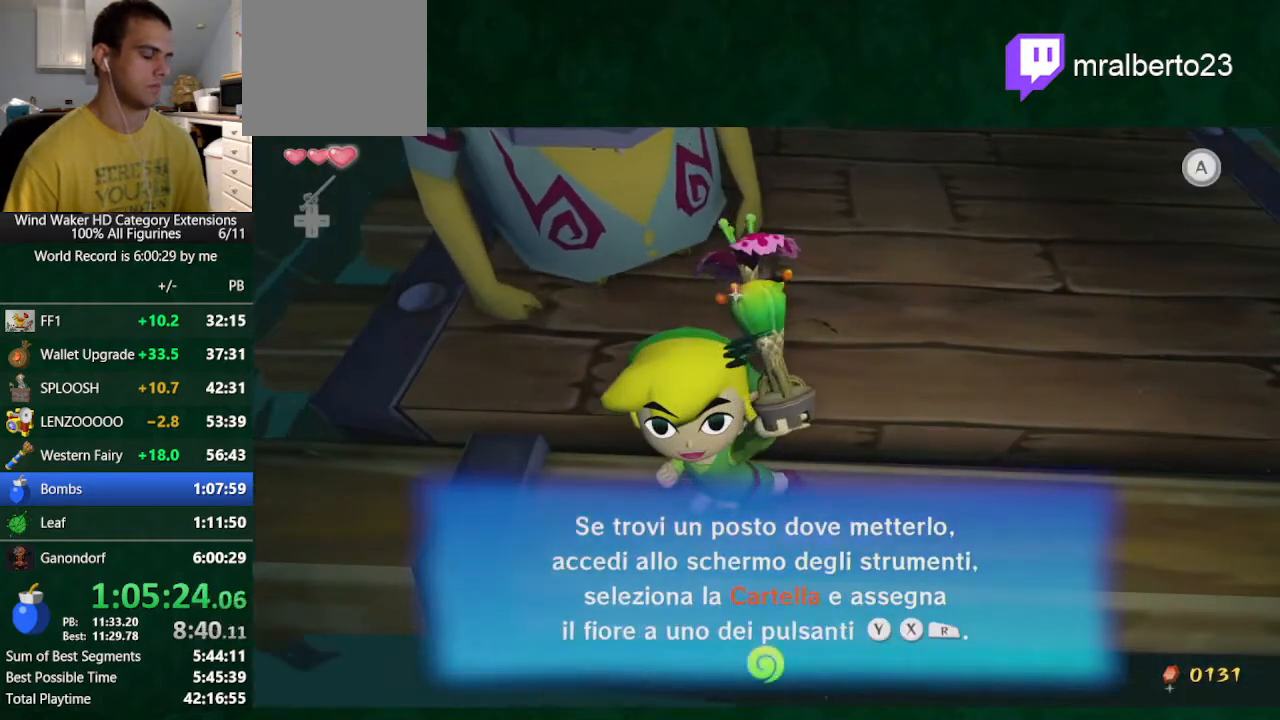
{"buttons": ["A", "B"], "left_stick": "center", "right_stick": "center", "events": [[33, "A", "up"], [167, "A", "down"], [200, "A", "up"], [333, "A", "down"], [367, "A", "up"], [433, "A", "down"]]}
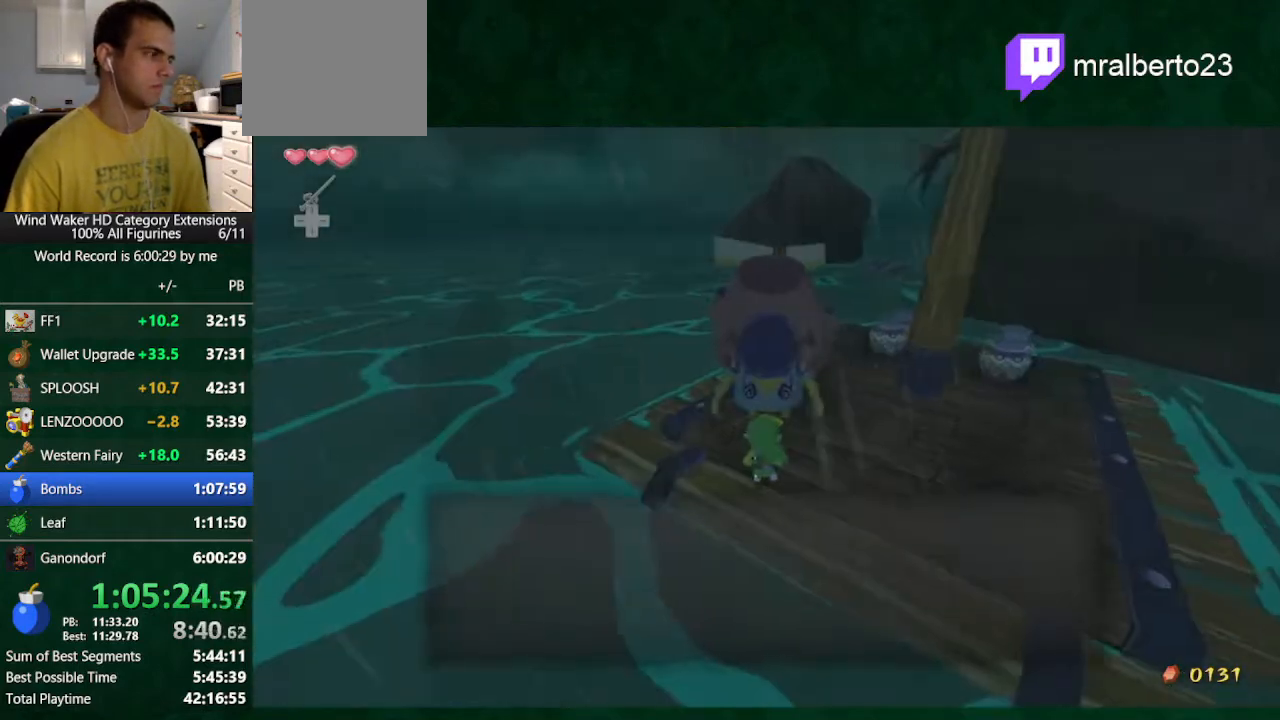
{"buttons": ["B"], "left_stick": "center", "right_stick": "center", "events": [[33, "A", "up"], [100, "A", "down"], [133, "A", "up"], [200, "A", "down"], [300, "A", "up"], [333, "A", "down"], [433, "A", "up"]]}
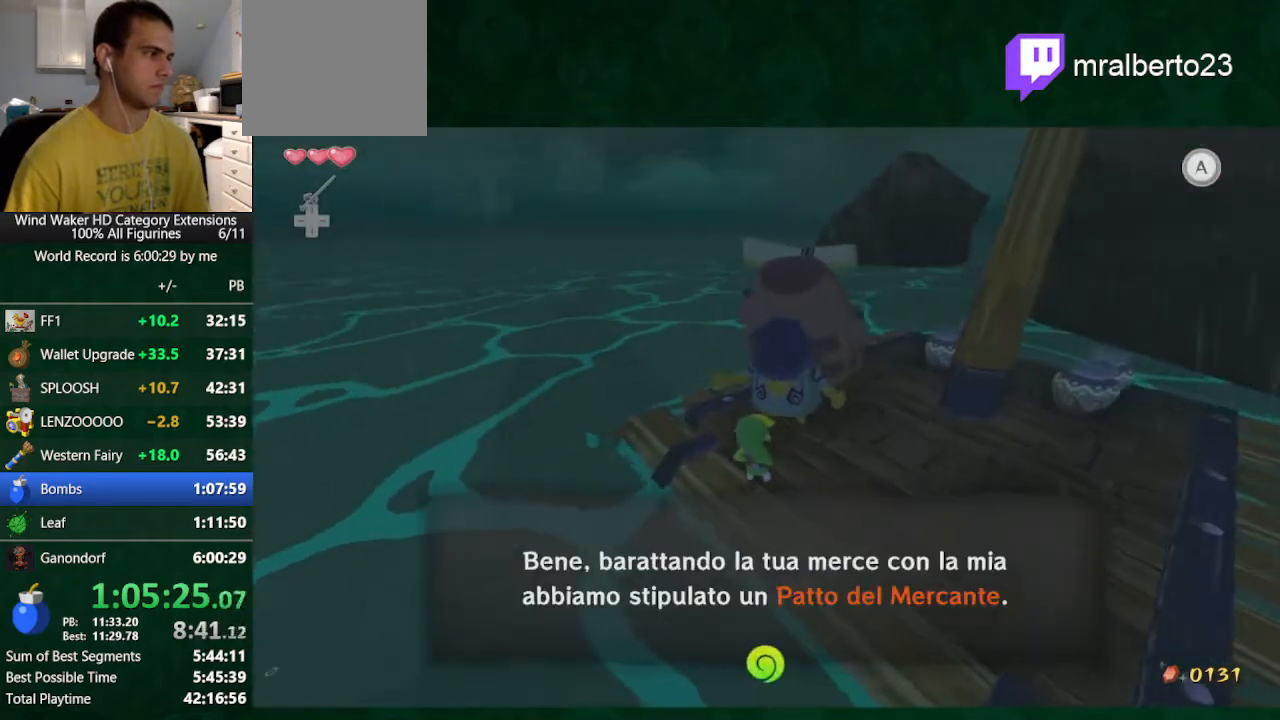
{"buttons": ["A", "B"], "left_stick": "center", "right_stick": "center", "events": [[167, "A", "down"], [200, "A", "up"], [267, "A", "down"], [400, "A", "up"], [467, "A", "down"]]}
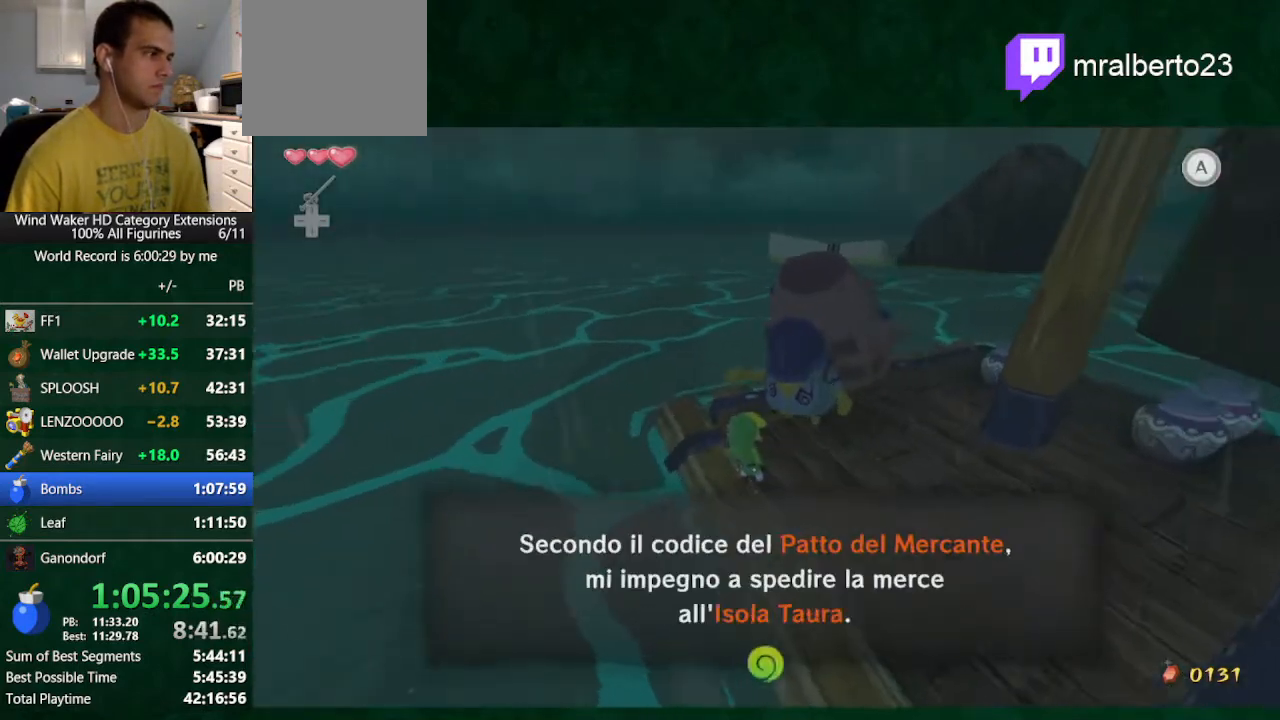
{"buttons": ["B"], "left_stick": "center", "right_stick": "center", "events": [[33, "A", "up"], [100, "A", "down"], [167, "A", "up"], [233, "A", "down"], [500, "A", "up"]]}
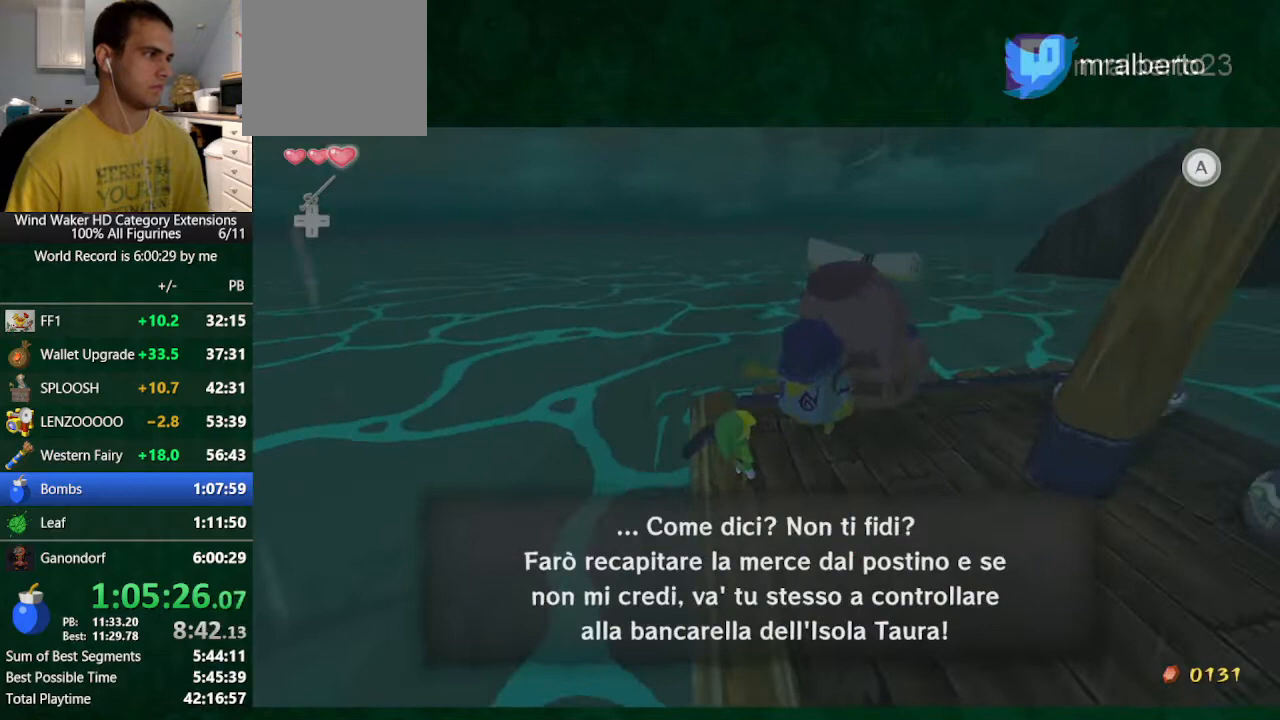
{"buttons": ["B"], "left_stick": "center", "right_stick": "center", "events": [[67, "A", "down"], [133, "A", "up"], [200, "A", "down"], [300, "A", "up"]]}